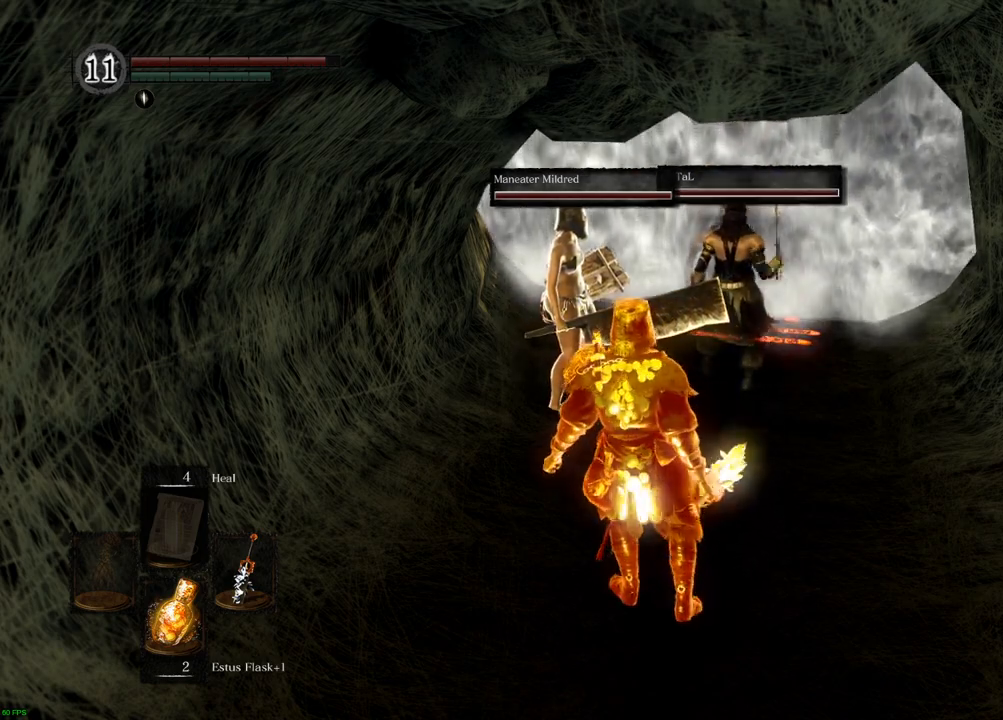
Gameplay with a controller (PlayStation layout); each line is a JSON object with the inputs held at the frame after it. "events" lists button and stick changes between this image and that frame as [ms after this image, input, new state], when the widget could be followed in between. Not read: L3 R3.
{"buttons": [], "left_stick": "up-right", "right_stick": "center", "events": []}
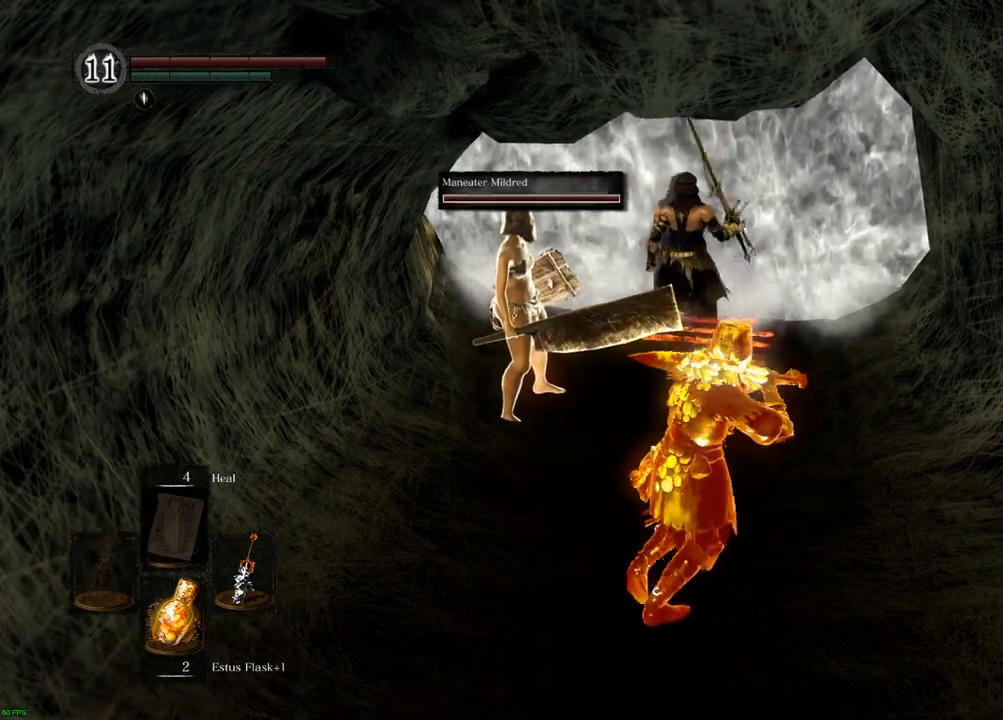
{"buttons": [], "left_stick": "up", "right_stick": "center", "events": [[133, "left_stick", "up"]]}
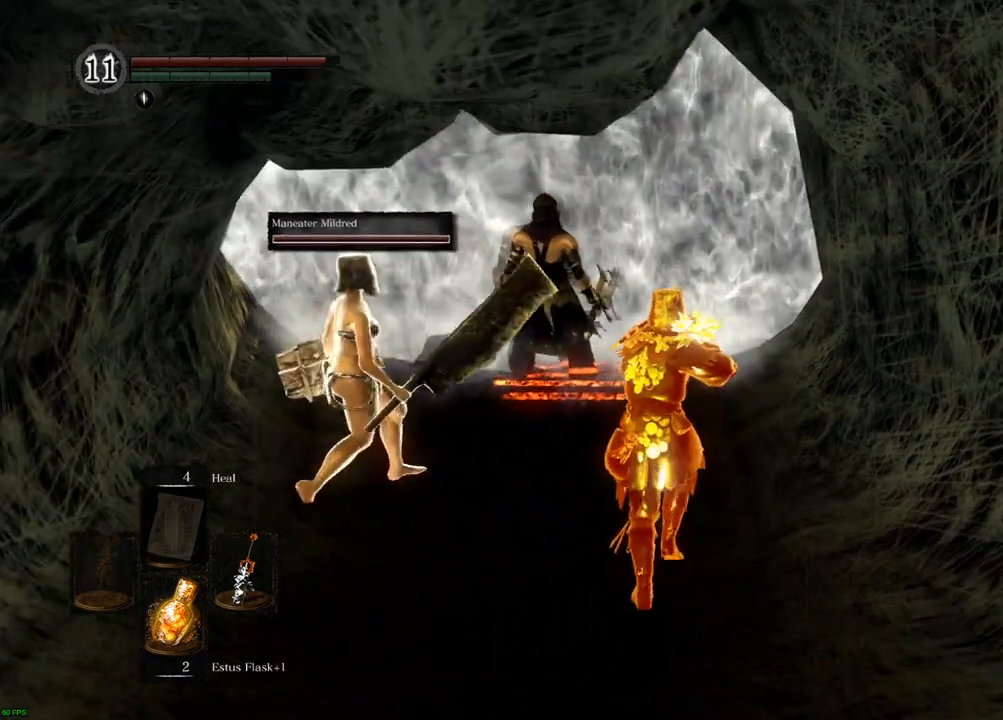
{"buttons": [], "left_stick": "up", "right_stick": "center", "events": []}
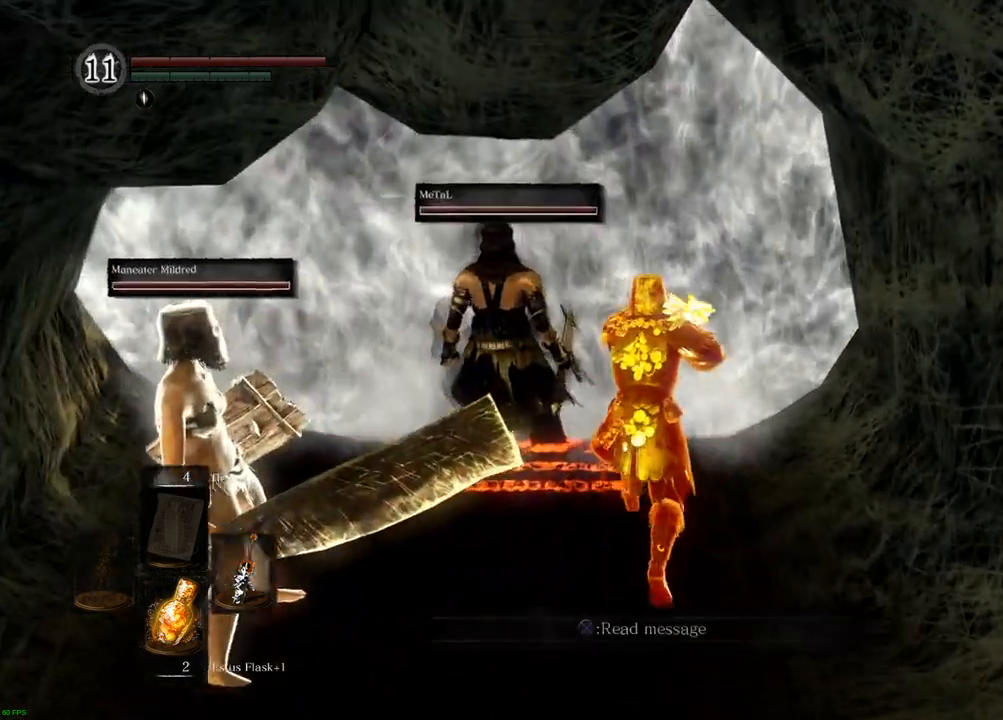
{"buttons": [], "left_stick": "up", "right_stick": "center", "events": [[417, "CROSS", "down"], [500, "CROSS", "up"]]}
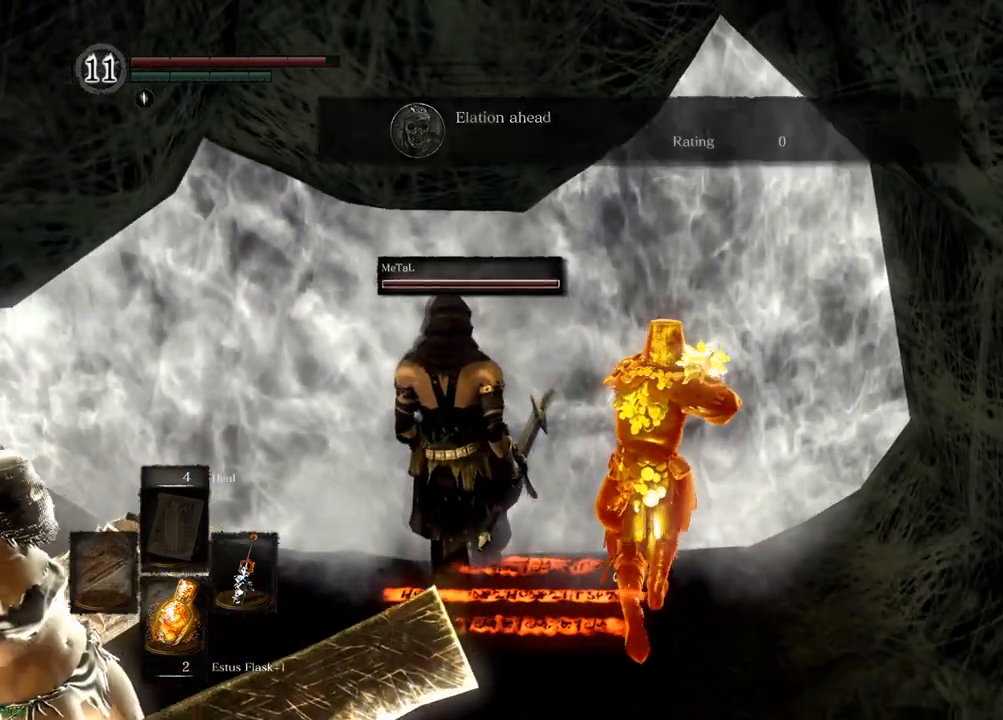
{"buttons": [], "left_stick": "up", "right_stick": "center", "events": []}
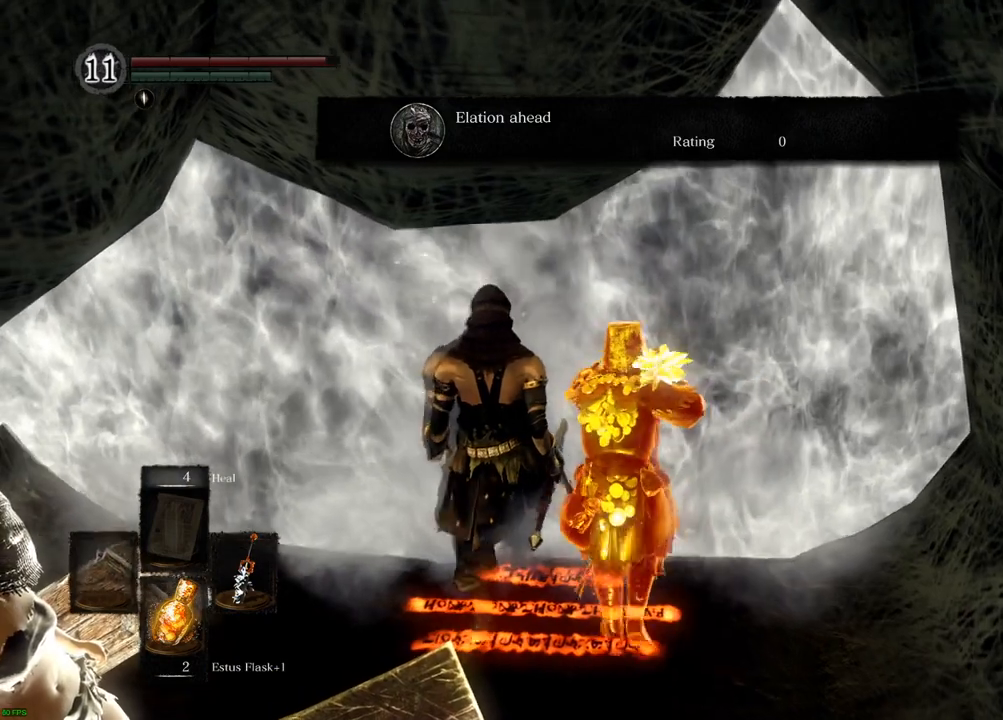
{"buttons": [], "left_stick": "up", "right_stick": "center", "events": [[67, "CROSS", "down"], [167, "CROSS", "up"], [250, "CROSS", "down"], [350, "CROSS", "up"], [400, "CROSS", "down"], [483, "CROSS", "up"]]}
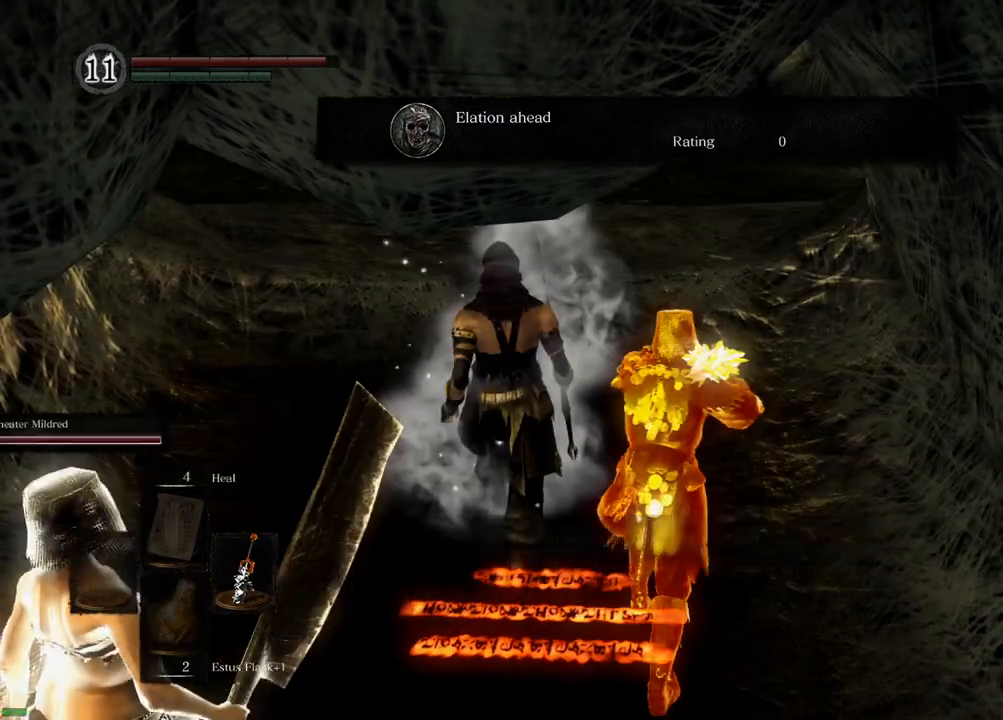
{"buttons": [], "left_stick": "up", "right_stick": "center", "events": [[67, "CROSS", "down"], [150, "CROSS", "up"], [217, "CROSS", "down"], [300, "CROSS", "up"]]}
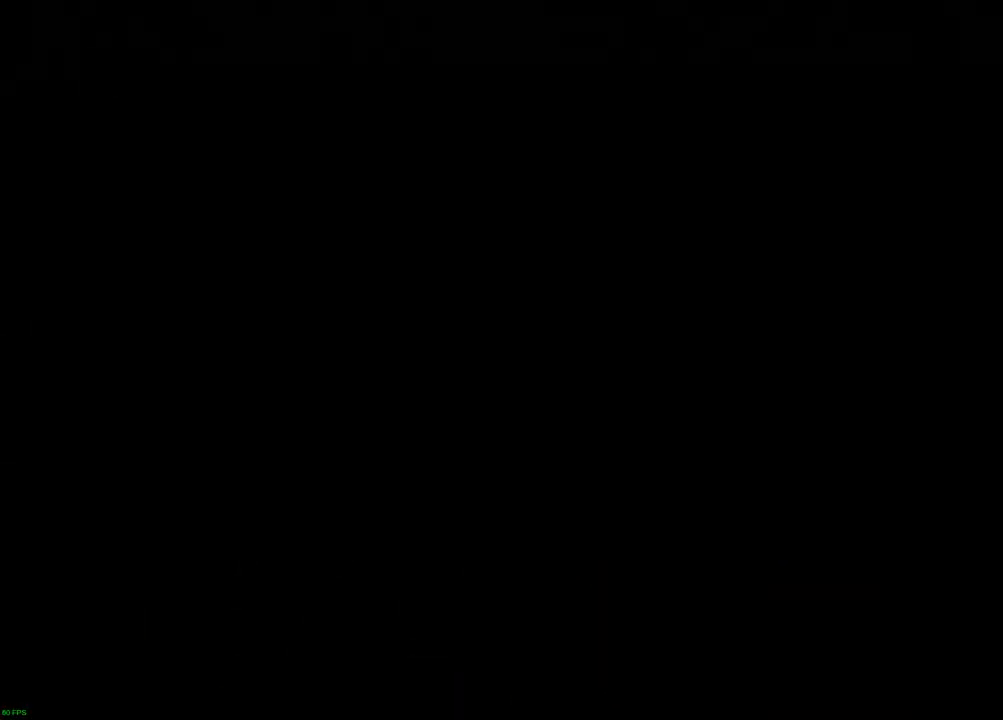
{"buttons": [], "left_stick": "center", "right_stick": "center", "events": [[183, "left_stick", "center"]]}
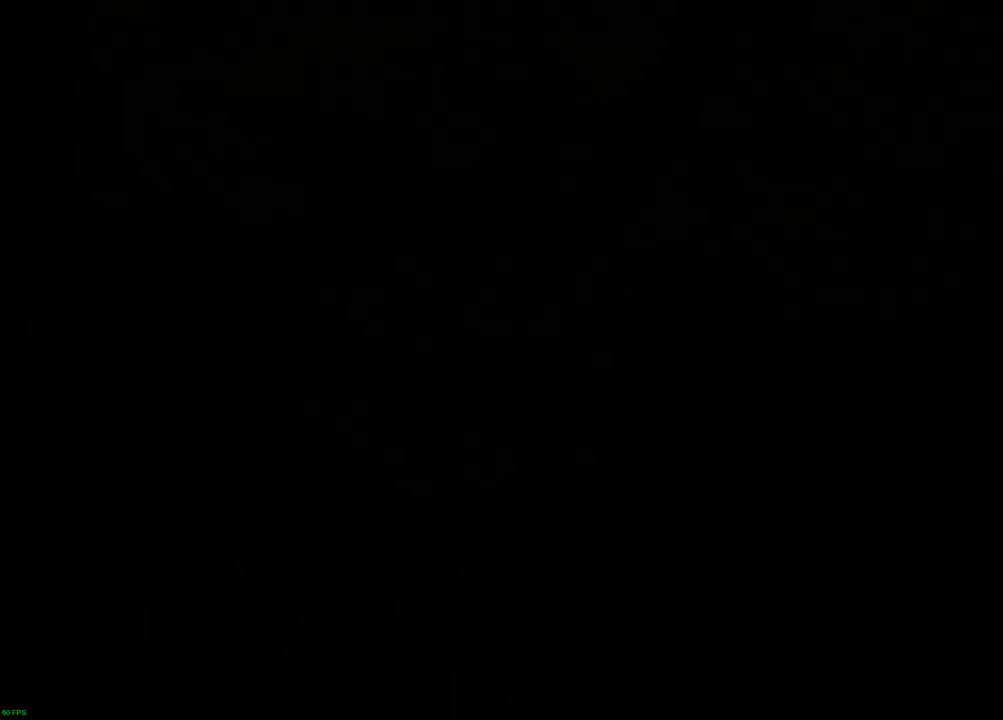
{"buttons": [], "left_stick": "center", "right_stick": "center", "events": []}
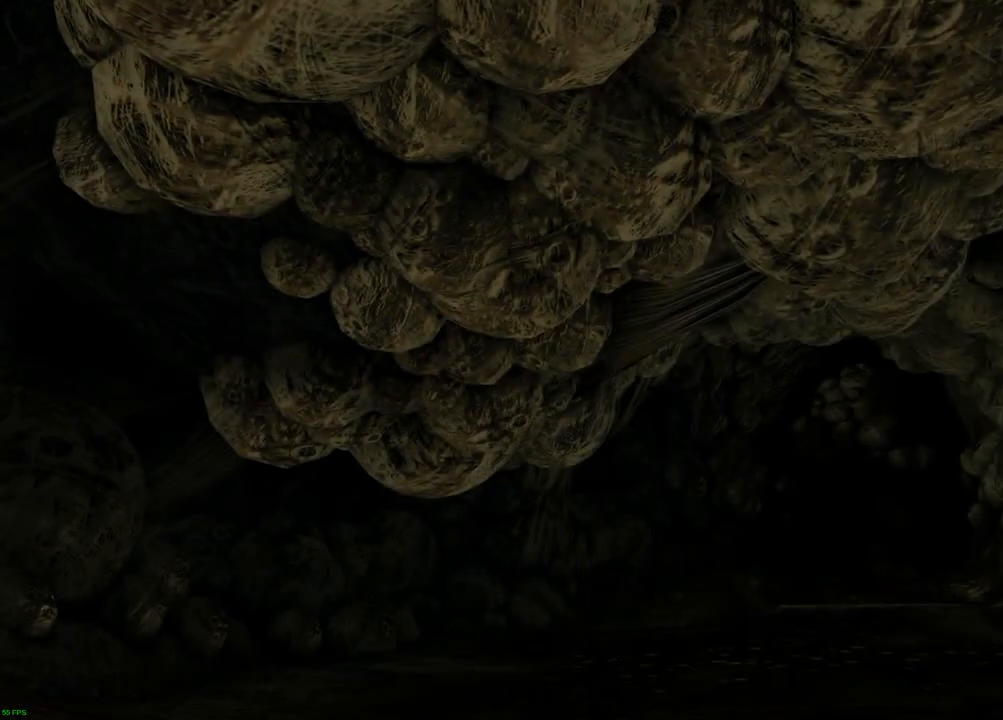
{"buttons": [], "left_stick": "center", "right_stick": "center", "events": []}
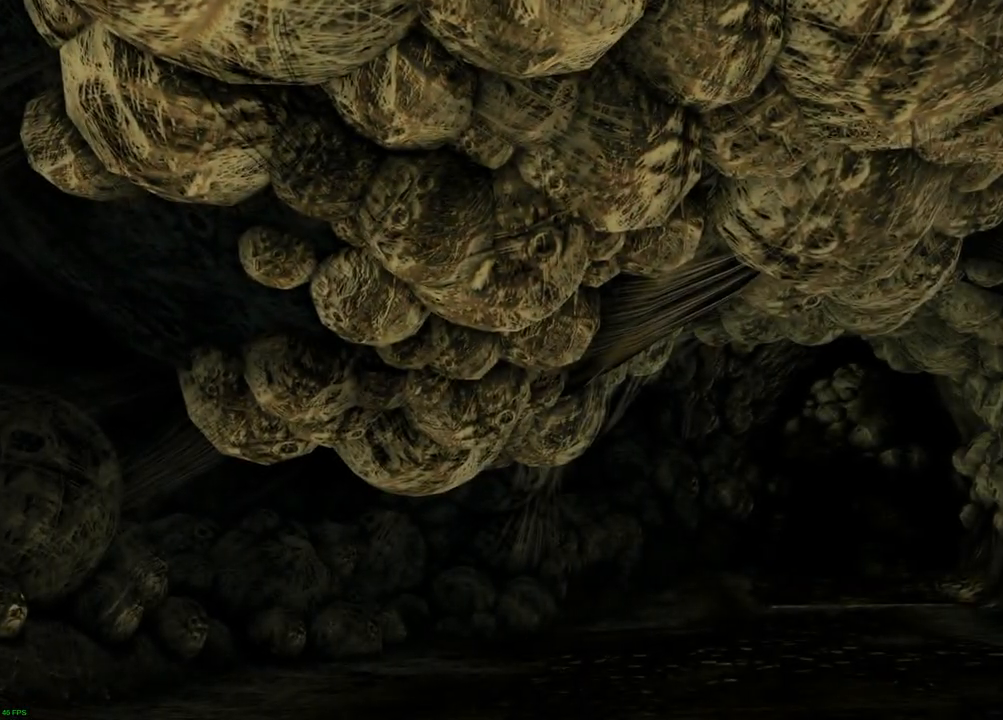
{"buttons": [], "left_stick": "center", "right_stick": "center", "events": []}
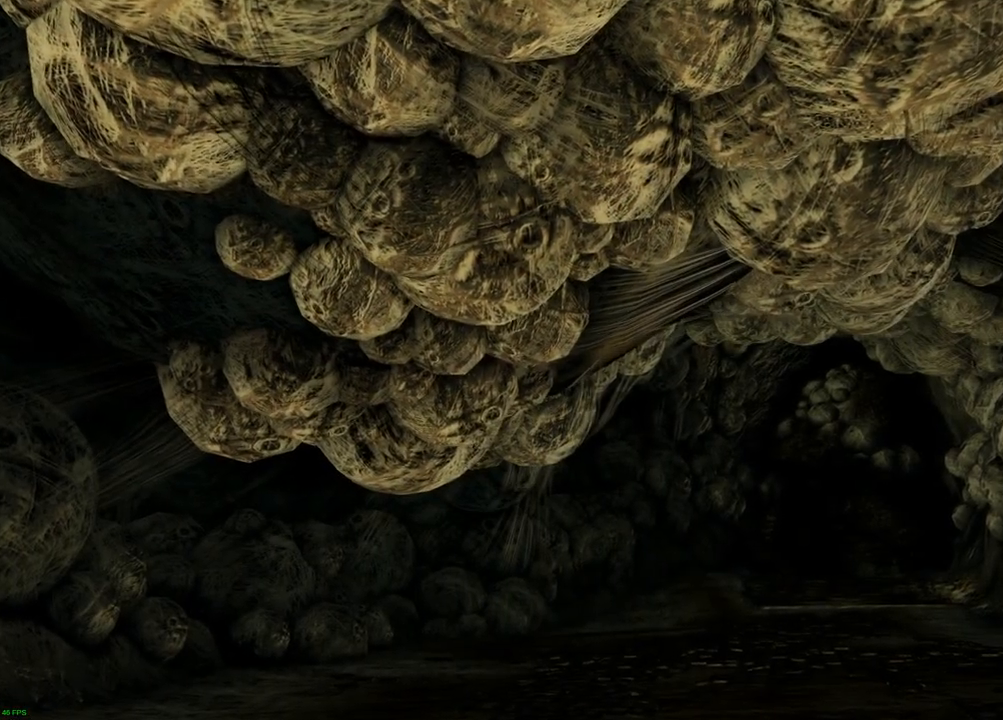
{"buttons": [], "left_stick": "center", "right_stick": "center", "events": []}
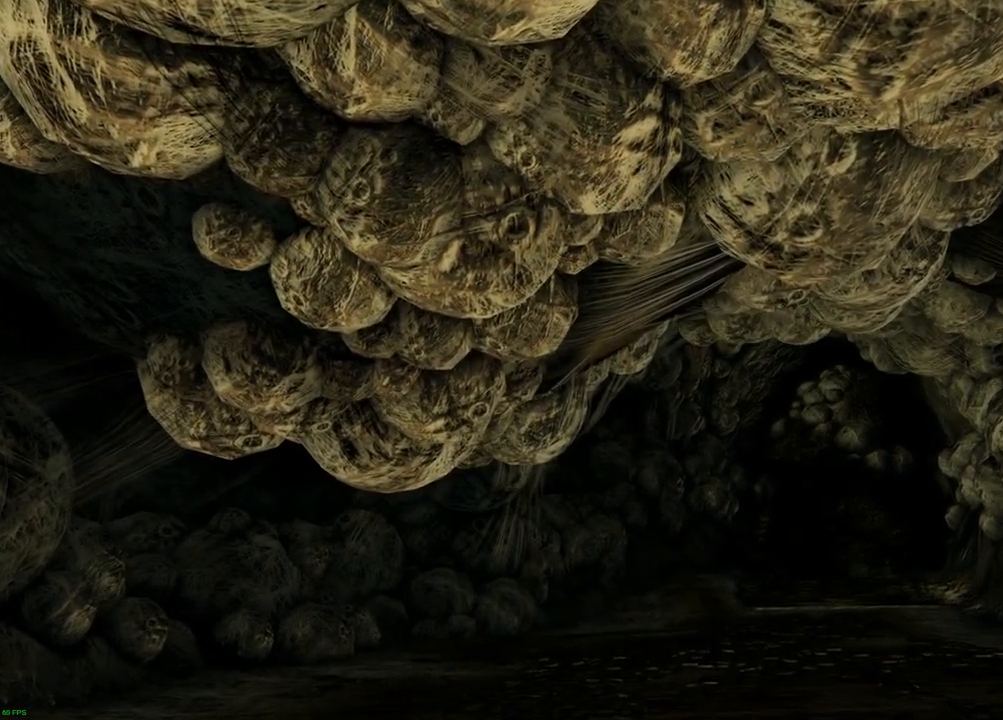
{"buttons": [], "left_stick": "center", "right_stick": "center", "events": []}
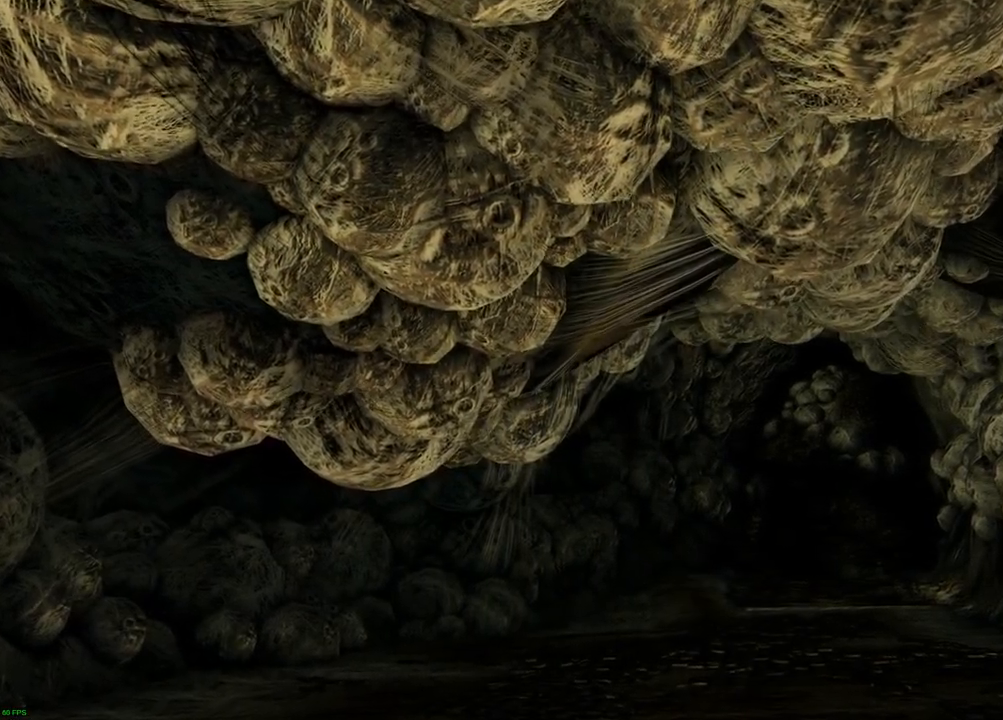
{"buttons": [], "left_stick": "center", "right_stick": "center", "events": []}
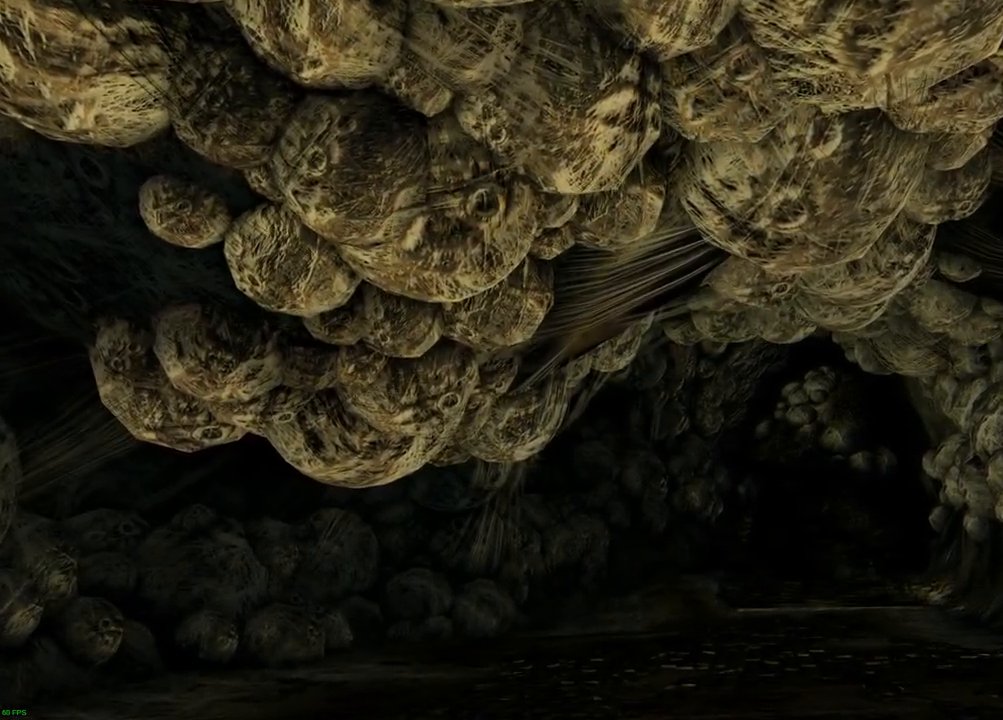
{"buttons": [], "left_stick": "center", "right_stick": "center", "events": []}
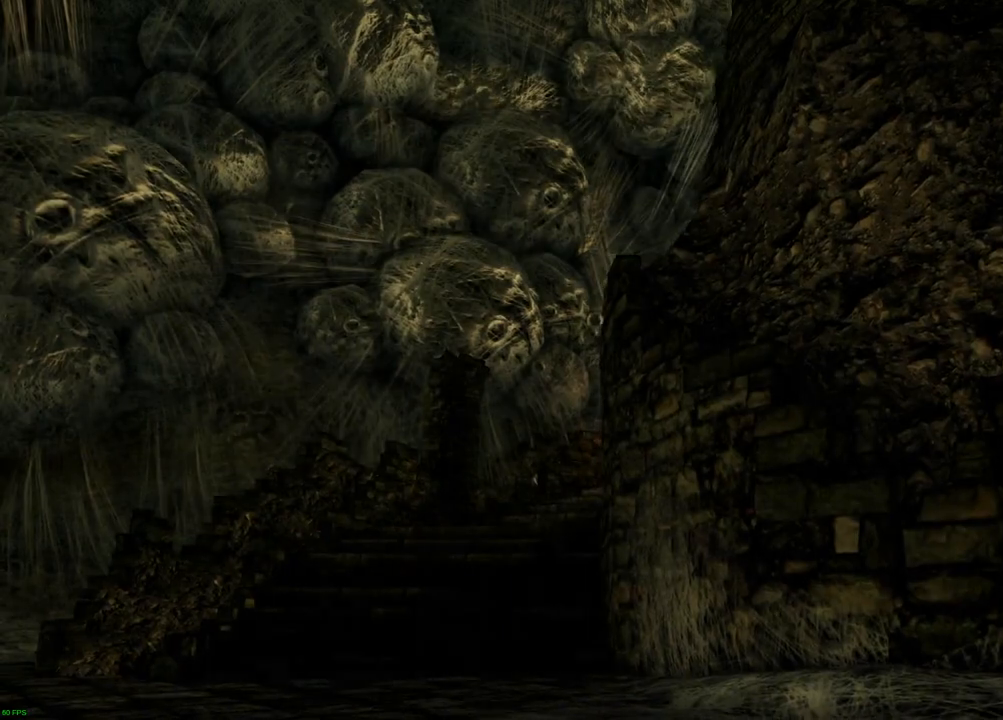
{"buttons": [], "left_stick": "center", "right_stick": "center", "events": []}
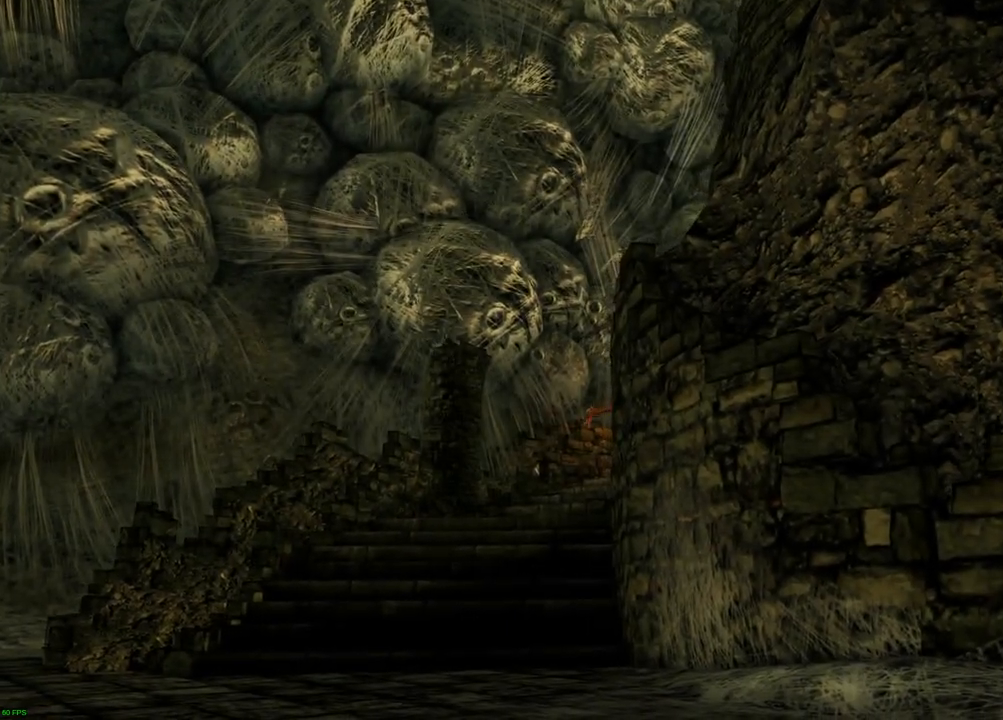
{"buttons": [], "left_stick": "center", "right_stick": "center", "events": []}
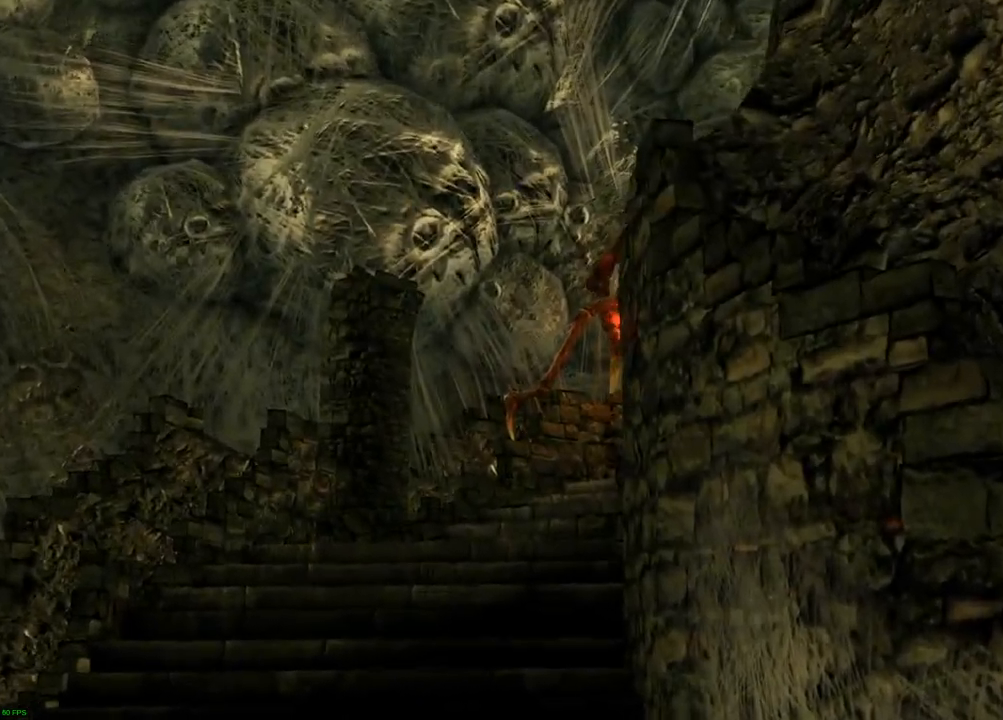
{"buttons": [], "left_stick": "center", "right_stick": "center", "events": [[17, "L1", "down"], [67, "L1", "up"]]}
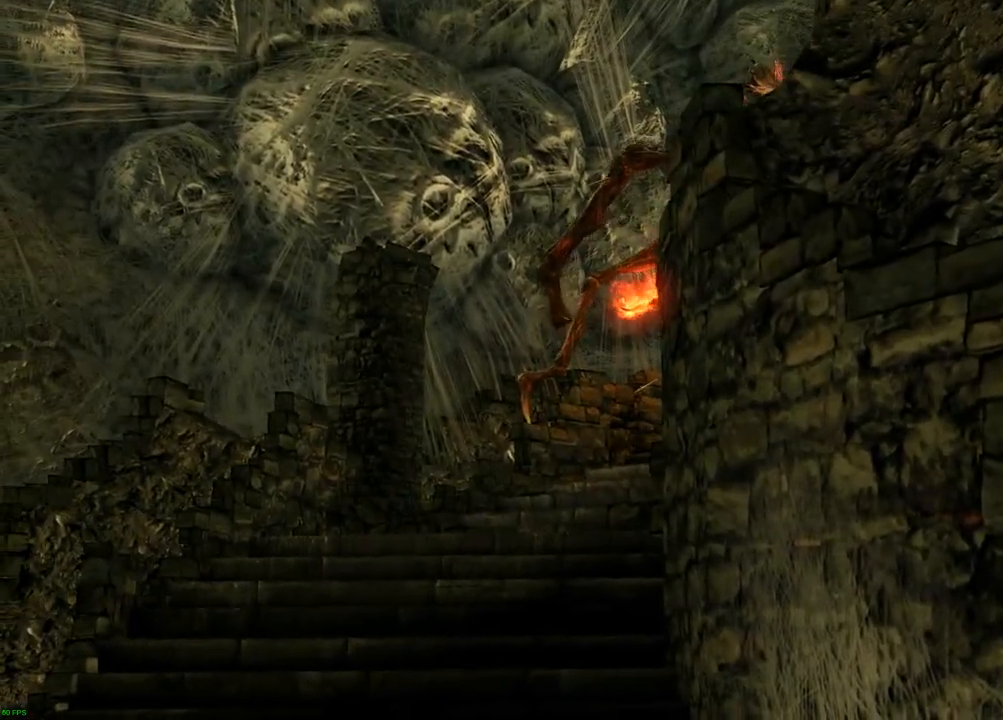
{"buttons": [], "left_stick": "center", "right_stick": "center", "events": []}
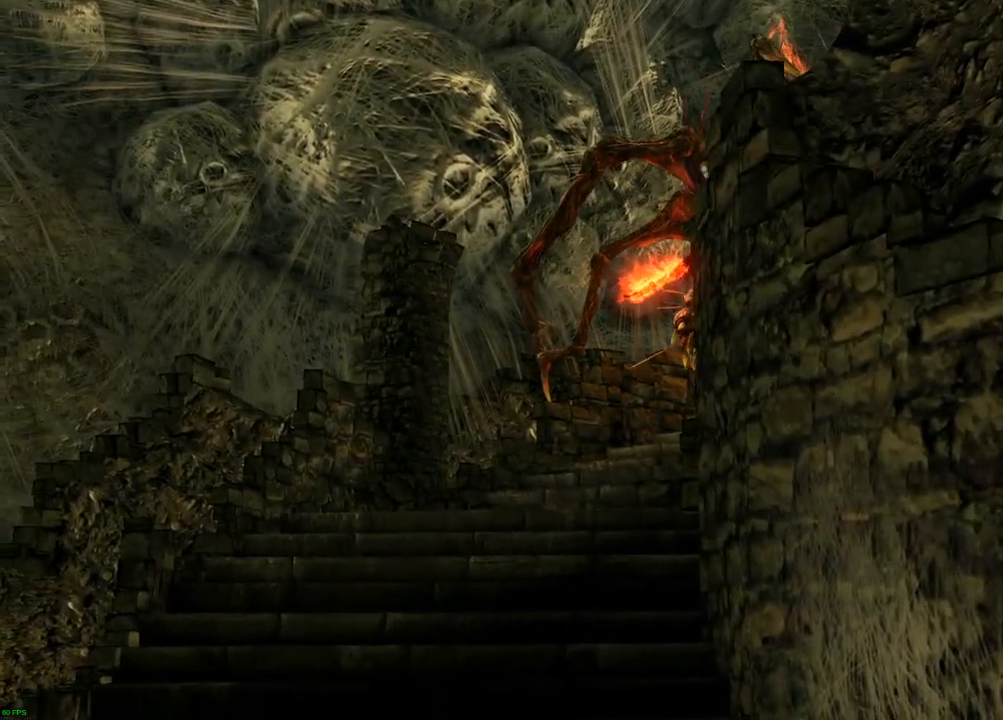
{"buttons": [], "left_stick": "center", "right_stick": "center", "events": []}
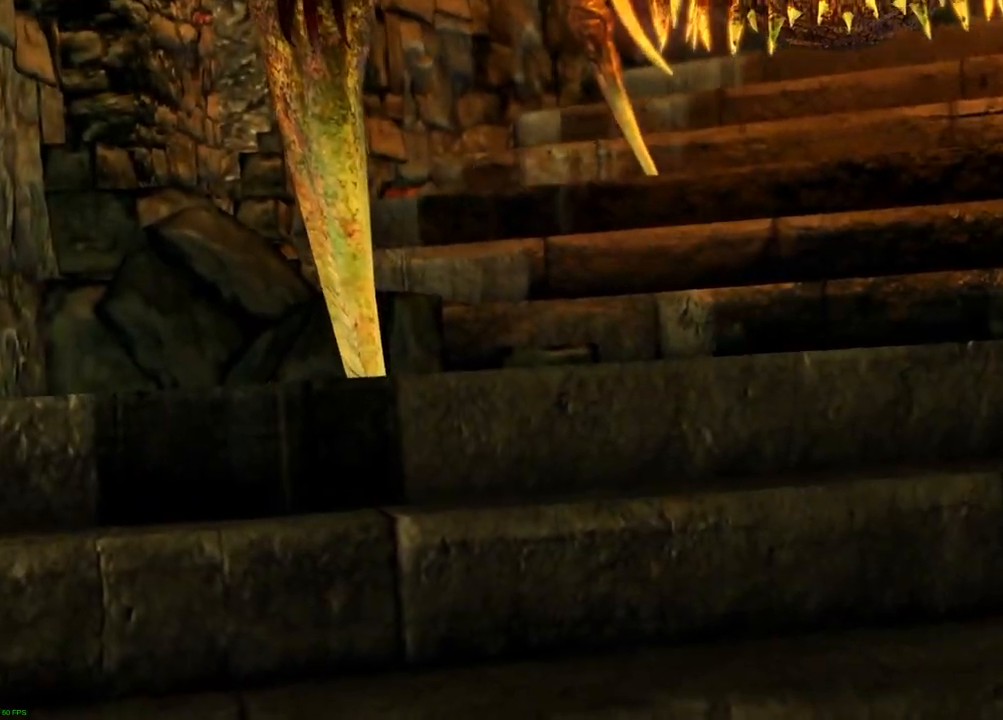
{"buttons": [], "left_stick": "center", "right_stick": "center", "events": []}
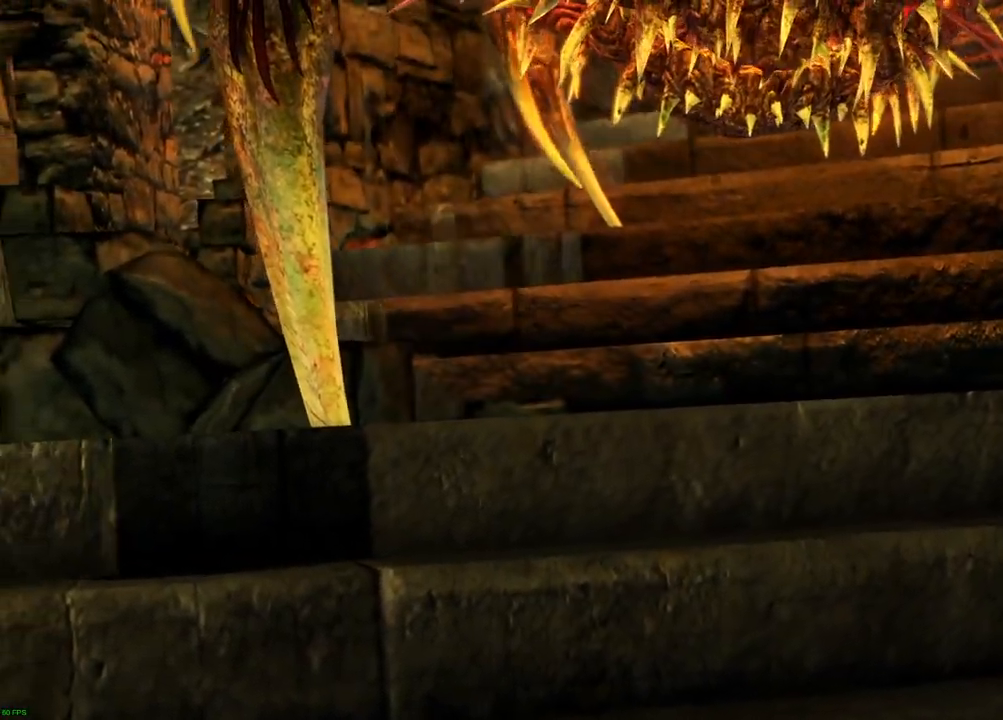
{"buttons": [], "left_stick": "center", "right_stick": "center", "events": []}
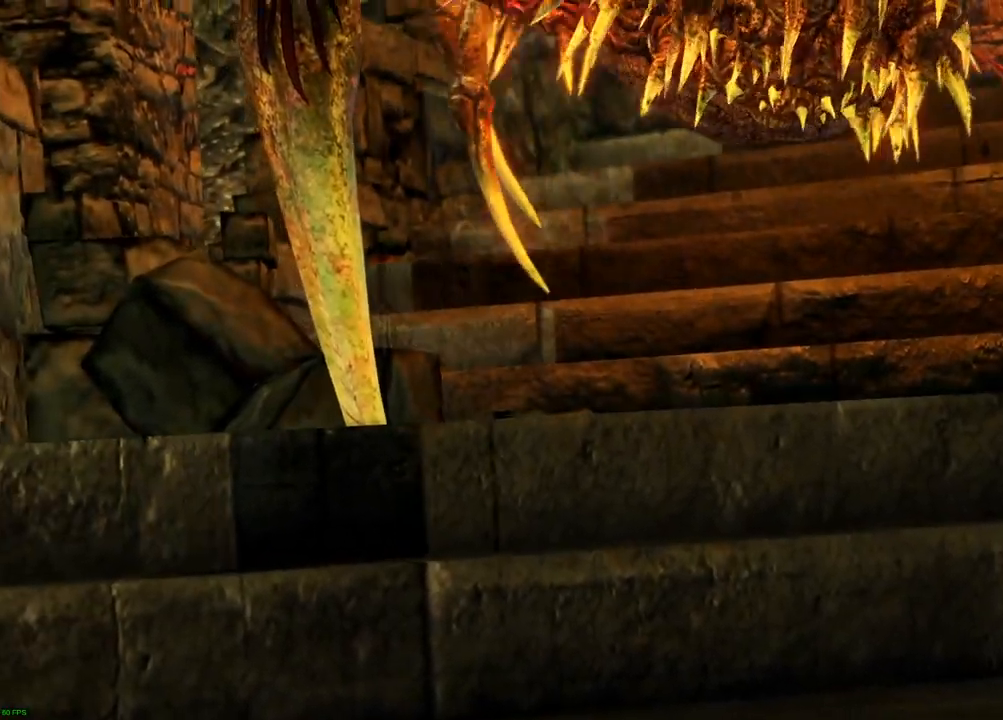
{"buttons": ["L1"], "left_stick": "center", "right_stick": "center", "events": [[433, "L1", "down"], [450, "L2", "down"], [500, "L2", "up"]]}
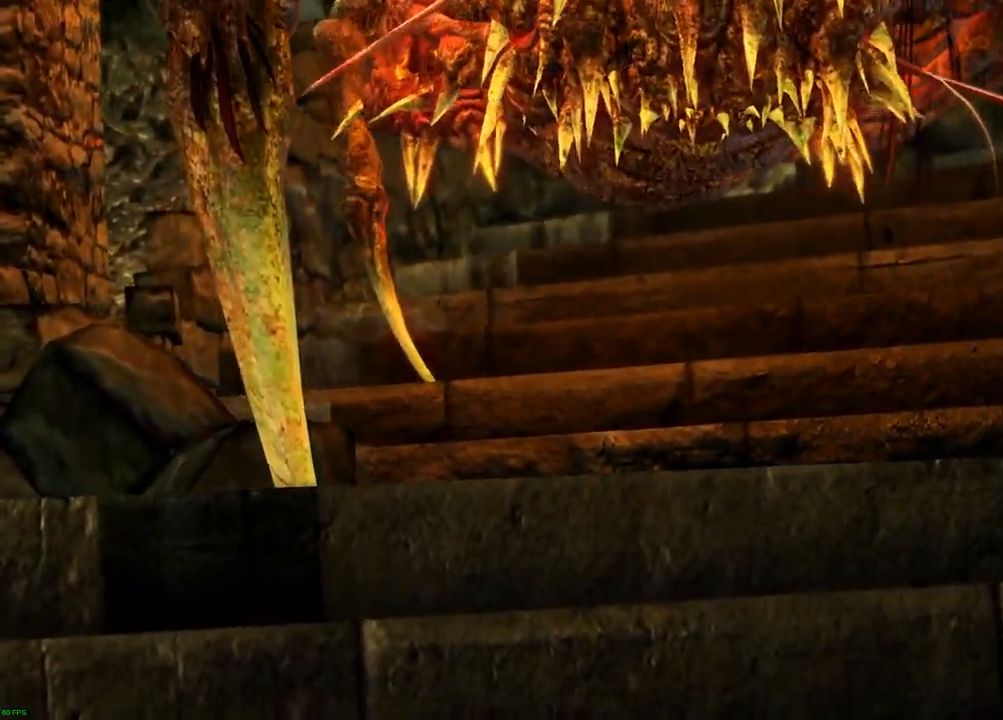
{"buttons": [], "left_stick": "center", "right_stick": "center"}
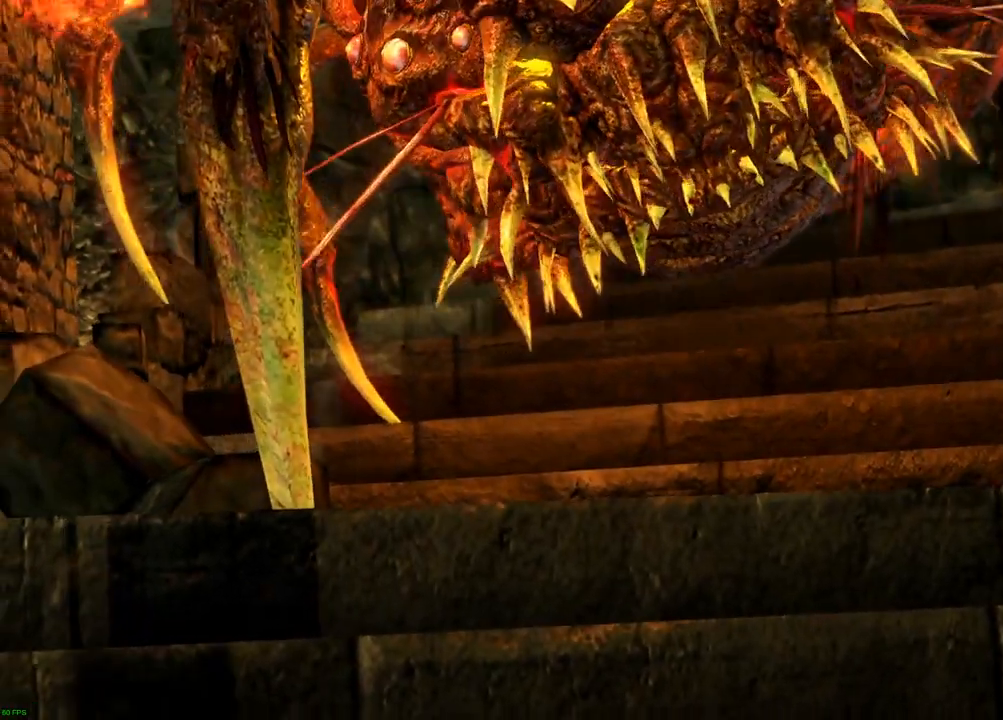
{"buttons": [], "left_stick": "center", "right_stick": "center", "events": []}
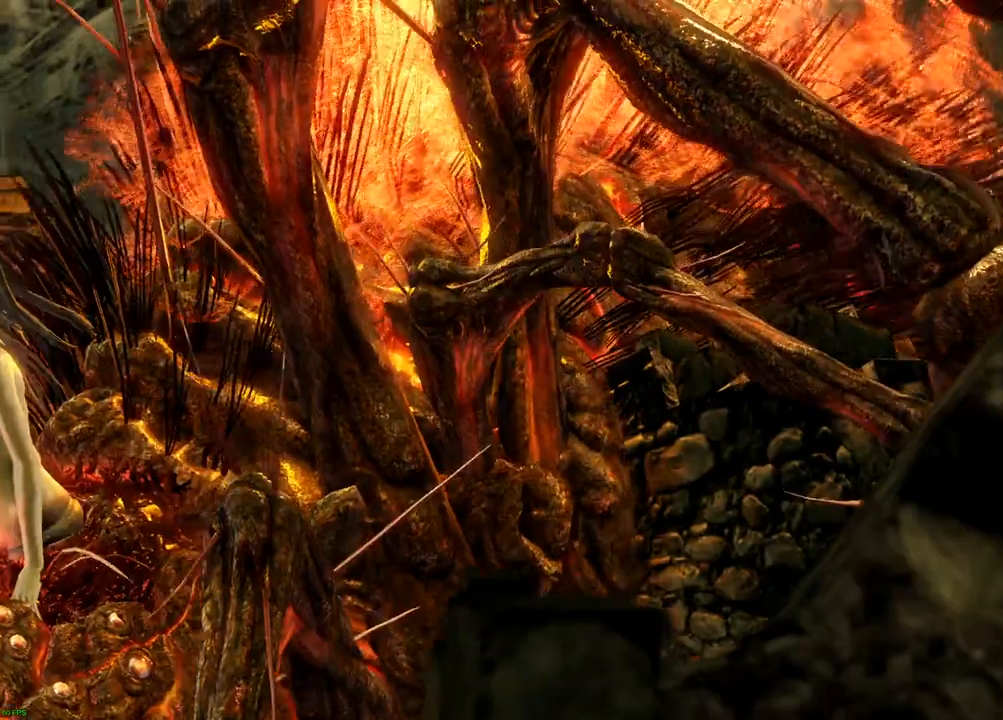
{"buttons": [], "left_stick": "center", "right_stick": "center"}
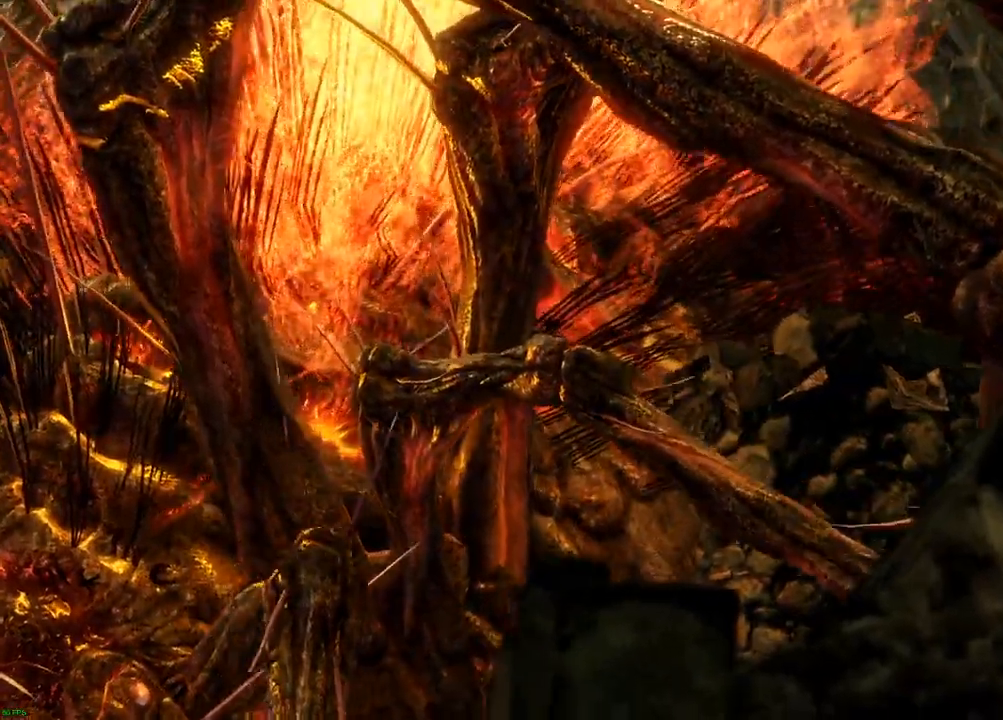
{"buttons": [], "left_stick": "center", "right_stick": "center", "events": [[133, "SQUARE", "down"], [183, "SQUARE", "up"]]}